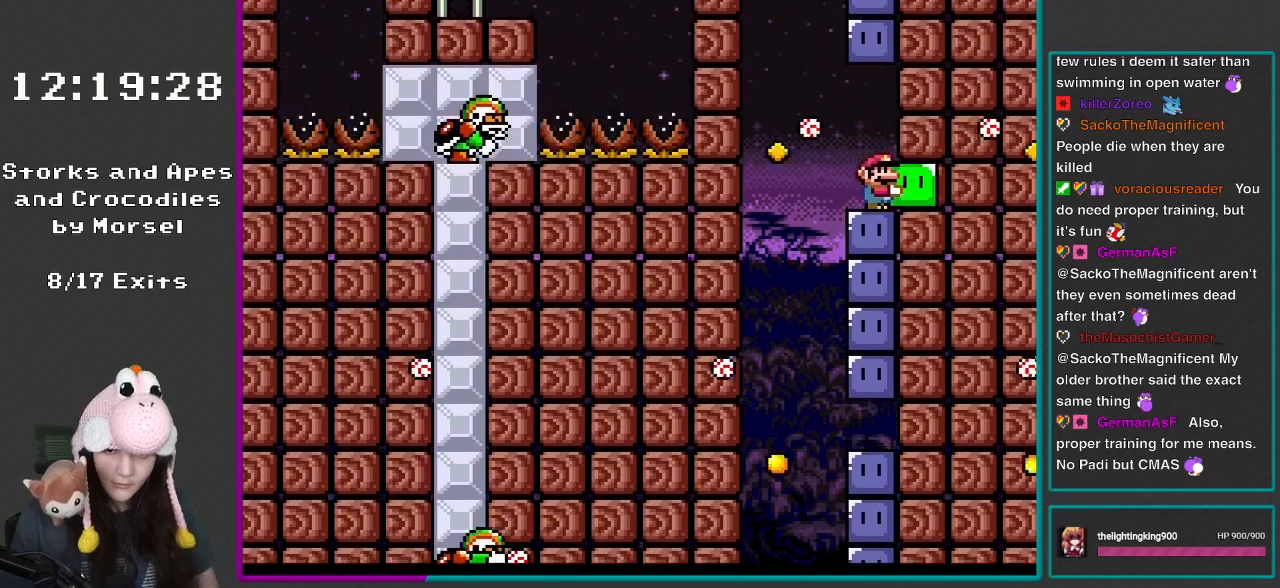
Gameplay with a controller (Nintendo layout); each line is a JSON object with the inputs held at the frame after it. "events" lists button and stick changes between this image and that frame as [ms after this image, input, new state], when the widget could be followed in between. Not read: L3 R3.
{"buttons": ["Y", "DPAD_LEFT"], "events": [[450, "DPAD_LEFT", "down"]]}
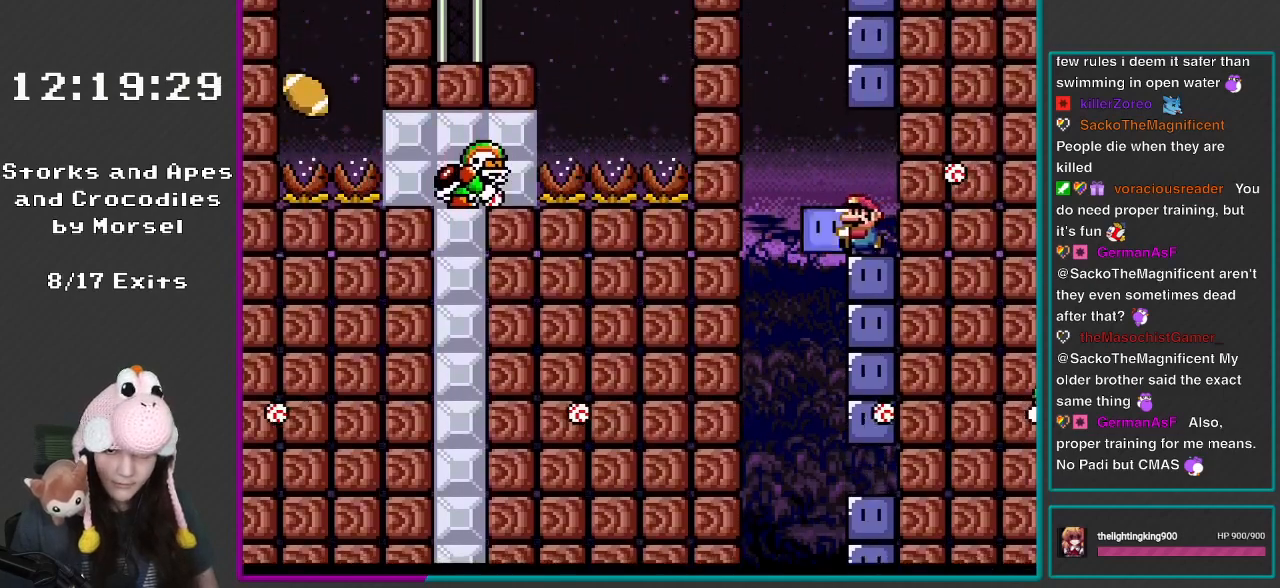
{"buttons": ["B", "Y", "DPAD_LEFT"], "events": [[150, "B", "down"], [267, "DPAD_LEFT", "up"], [267, "DPAD_RIGHT", "down"], [417, "DPAD_RIGHT", "up"], [450, "DPAD_LEFT", "down"]]}
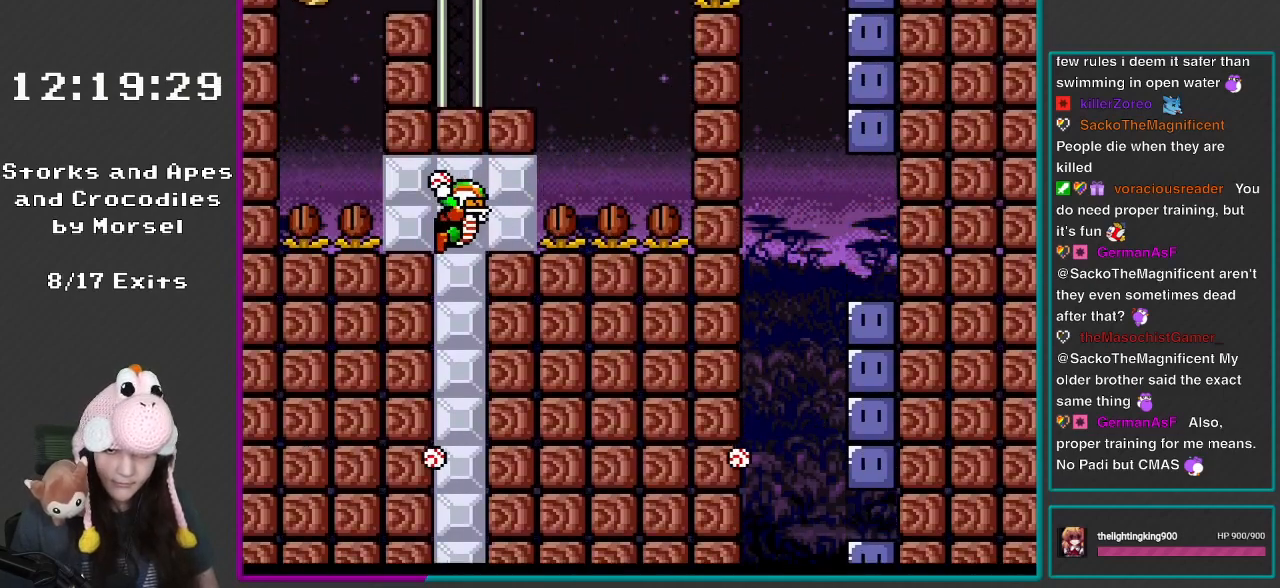
{"buttons": ["B", "Y", "DPAD_LEFT"], "events": []}
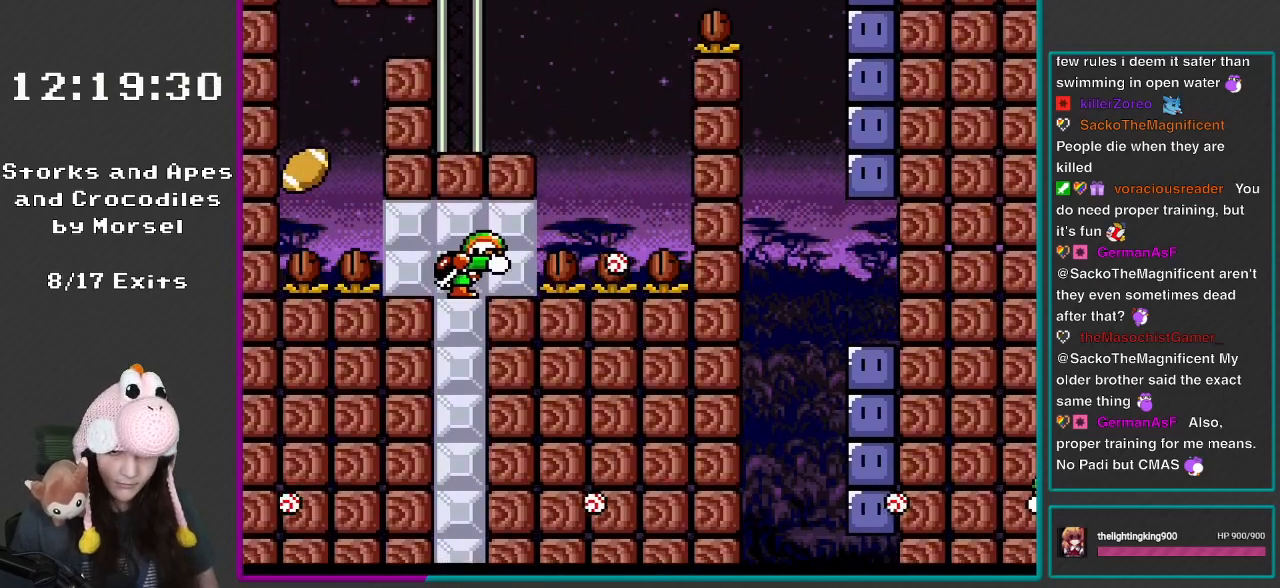
{"buttons": ["Y", "DPAD_LEFT"], "events": [[400, "B", "up"]]}
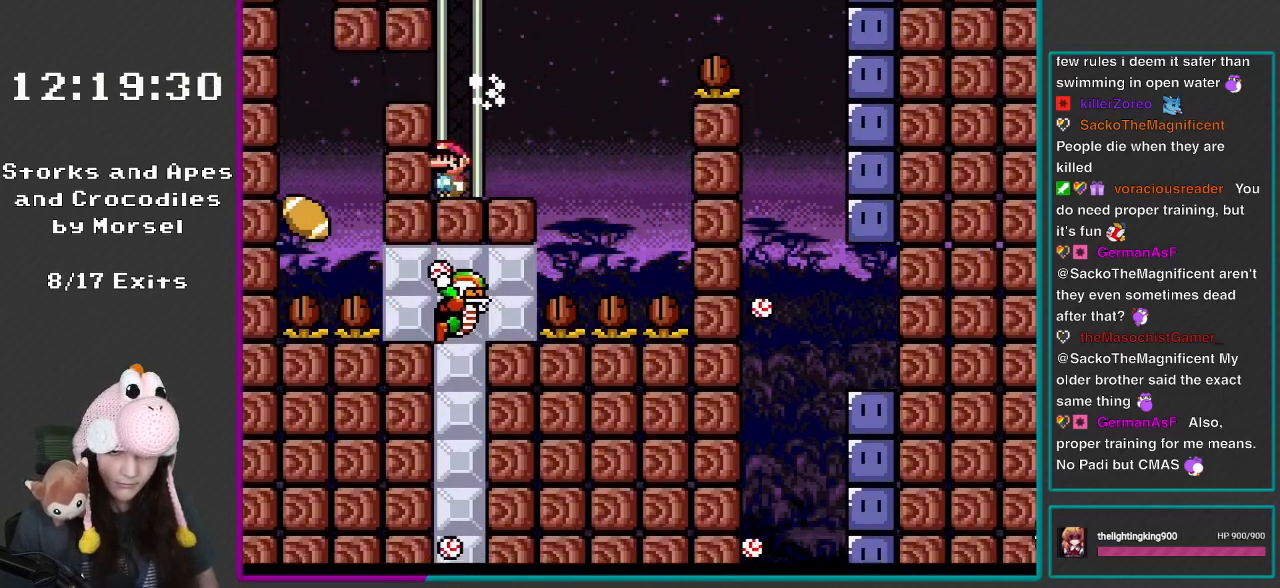
{"buttons": ["Y"], "events": [[33, "Y", "up"], [100, "X", "down"], [150, "A", "down"], [267, "A", "up"], [367, "DPAD_LEFT", "up"], [450, "Y", "down"], [500, "X", "up"]]}
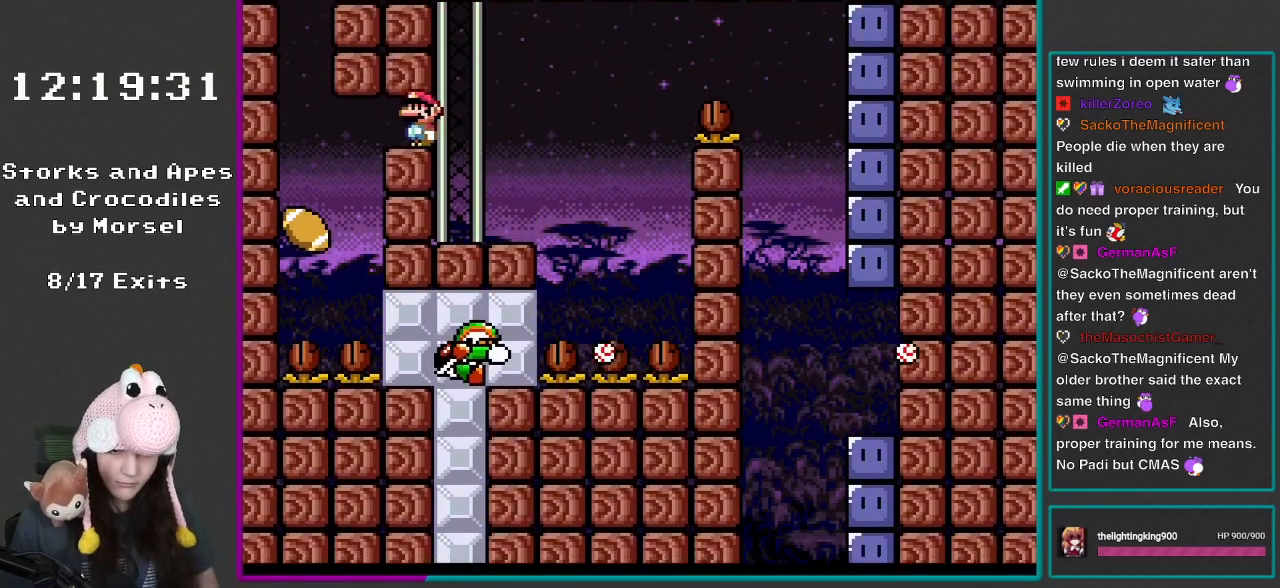
{"buttons": ["B", "Y", "DPAD_LEFT"], "events": [[67, "DPAD_LEFT", "down"], [183, "DPAD_UP", "down"], [267, "DPAD_UP", "up"], [333, "B", "down"]]}
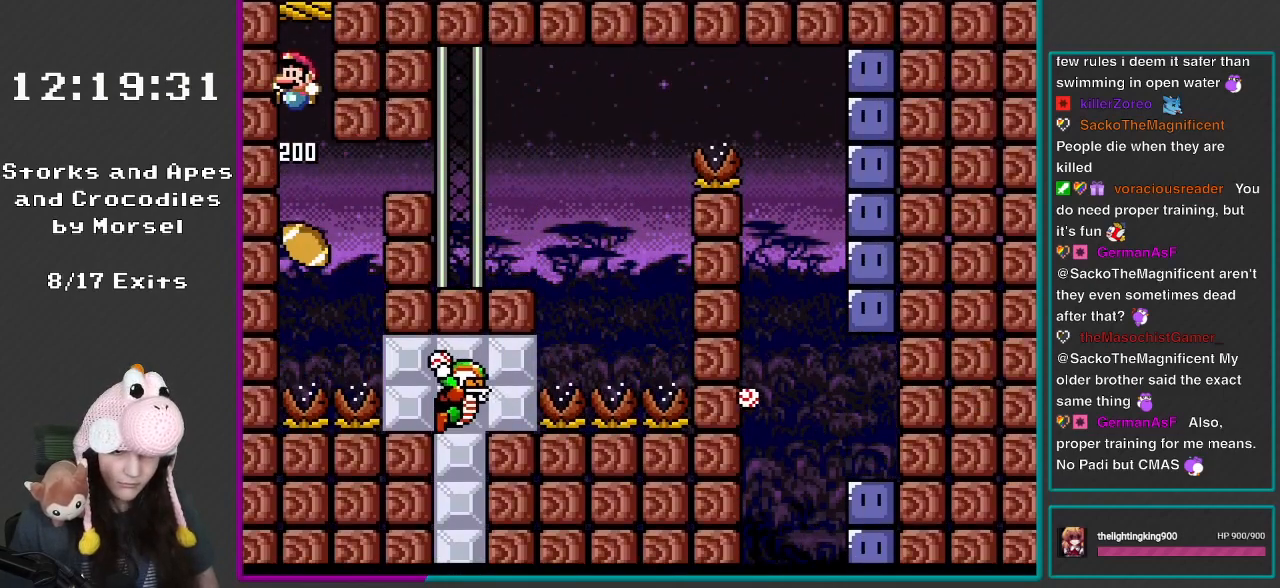
{"buttons": ["Y", "DPAD_UP", "DPAD_LEFT"], "events": [[150, "DPAD_LEFT", "up"], [233, "DPAD_RIGHT", "down"], [300, "B", "up"], [417, "DPAD_RIGHT", "up"], [450, "DPAD_LEFT", "down"], [450, "DPAD_UP", "down"]]}
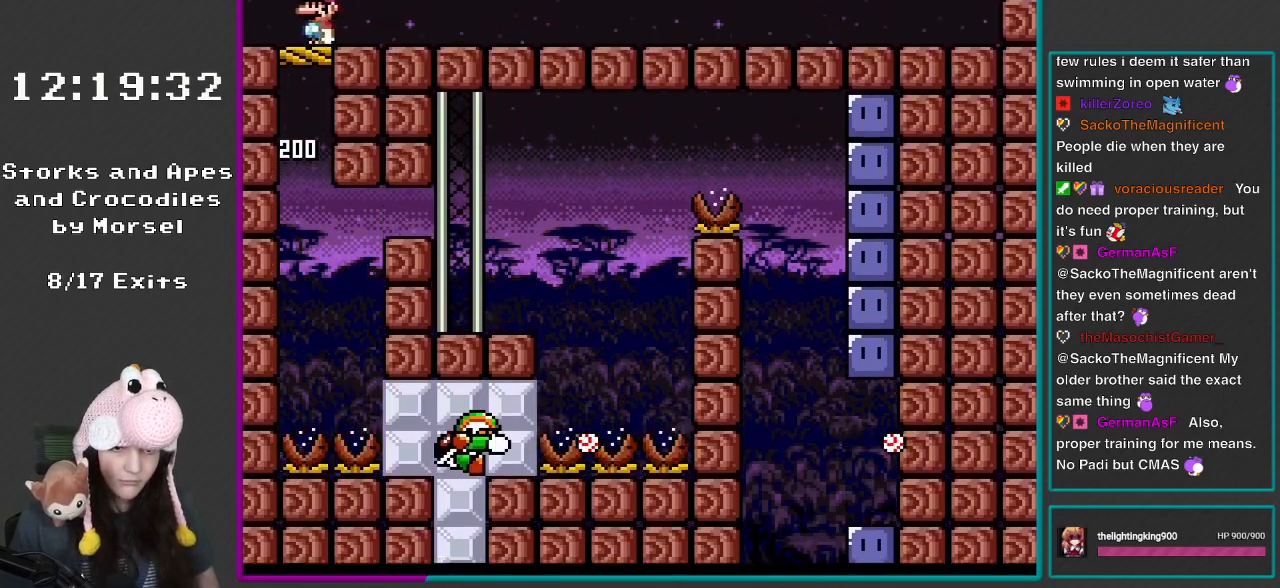
{"buttons": ["Y"], "events": [[183, "B", "down"], [250, "B", "up"], [250, "DPAD_LEFT", "up"], [300, "DPAD_RIGHT", "down"], [300, "DPAD_UP", "up"], [450, "DPAD_RIGHT", "up"]]}
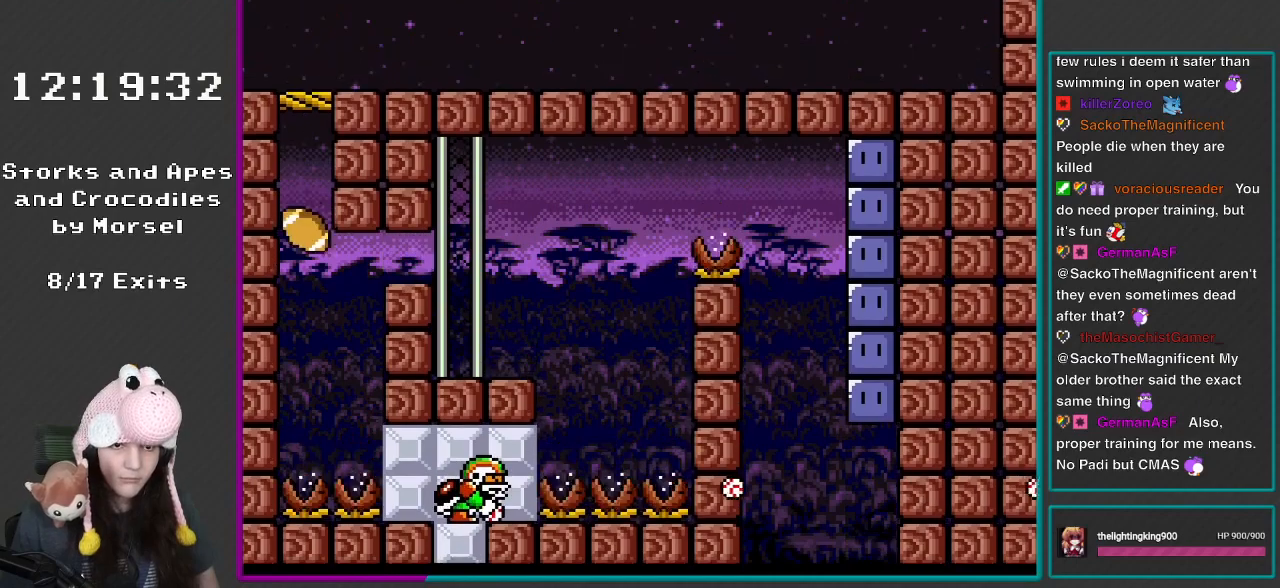
{"buttons": ["Y", "DPAD_LEFT"], "events": [[200, "DPAD_LEFT", "down"], [333, "DPAD_LEFT", "up"], [450, "DPAD_LEFT", "down"]]}
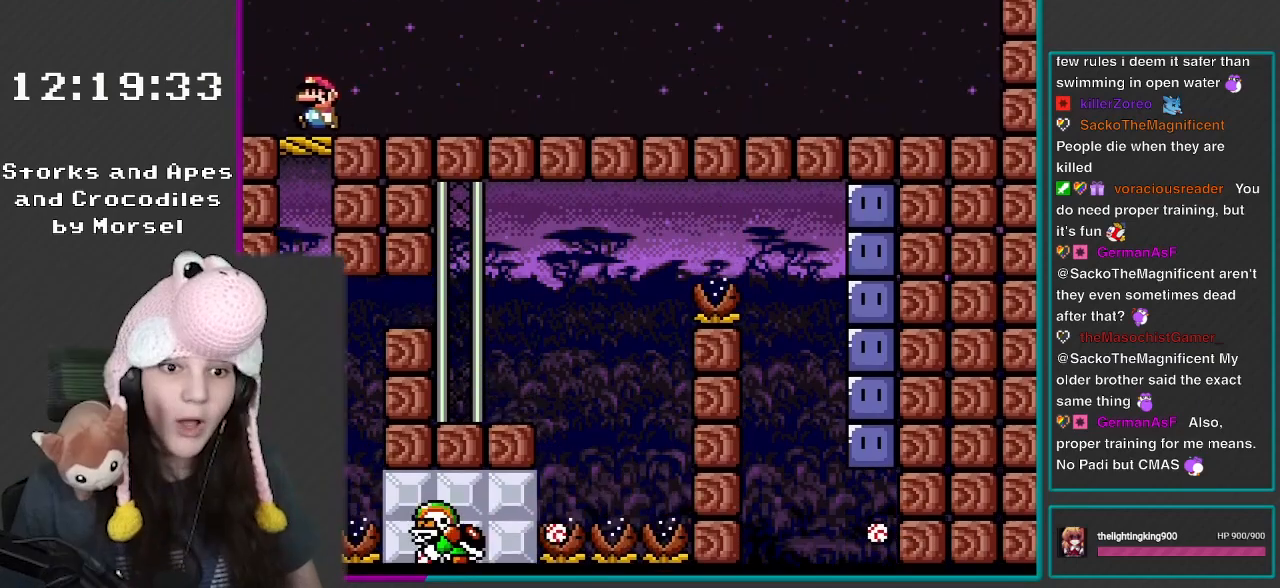
{"buttons": ["Y"], "events": [[200, "DPAD_LEFT", "up"], [367, "DPAD_RIGHT", "down"], [400, "DPAD_RIGHT", "up"]]}
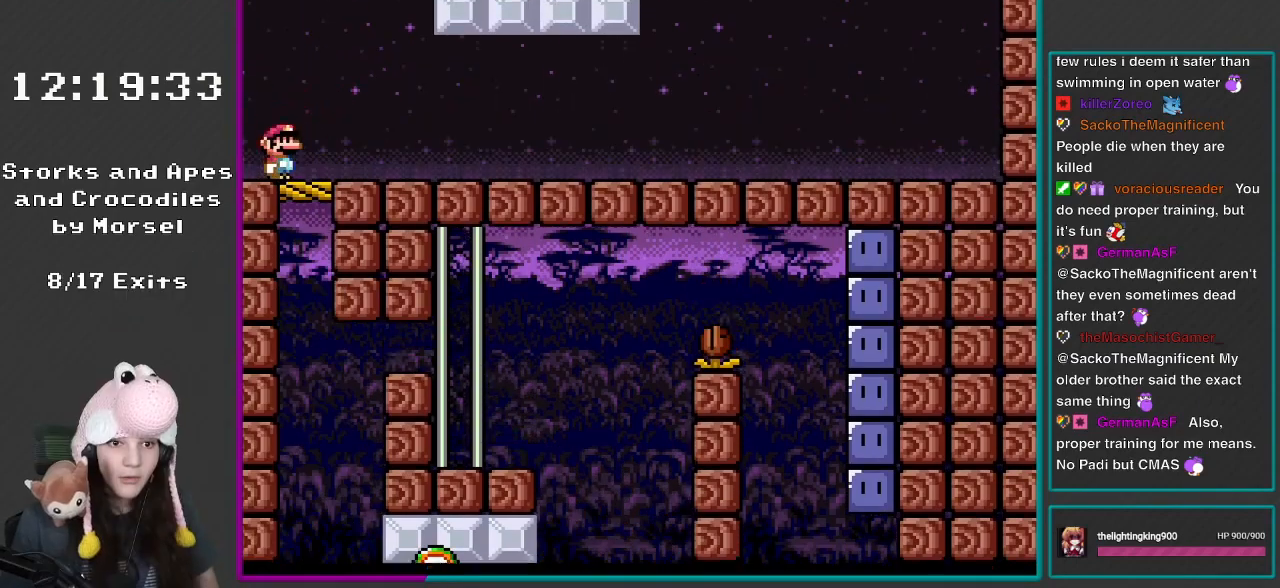
{"buttons": ["B", "Y"], "events": [[450, "B", "down"]]}
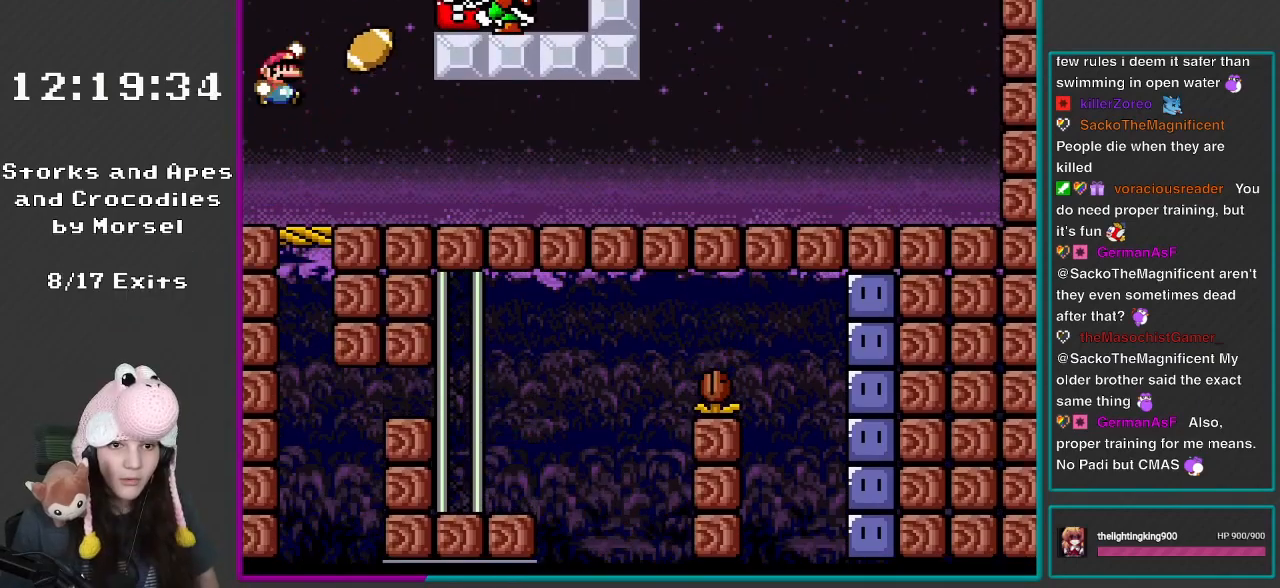
{"buttons": ["B", "Y"], "events": [[100, "B", "up"], [217, "DPAD_RIGHT", "down"], [333, "B", "down"], [500, "DPAD_RIGHT", "up"]]}
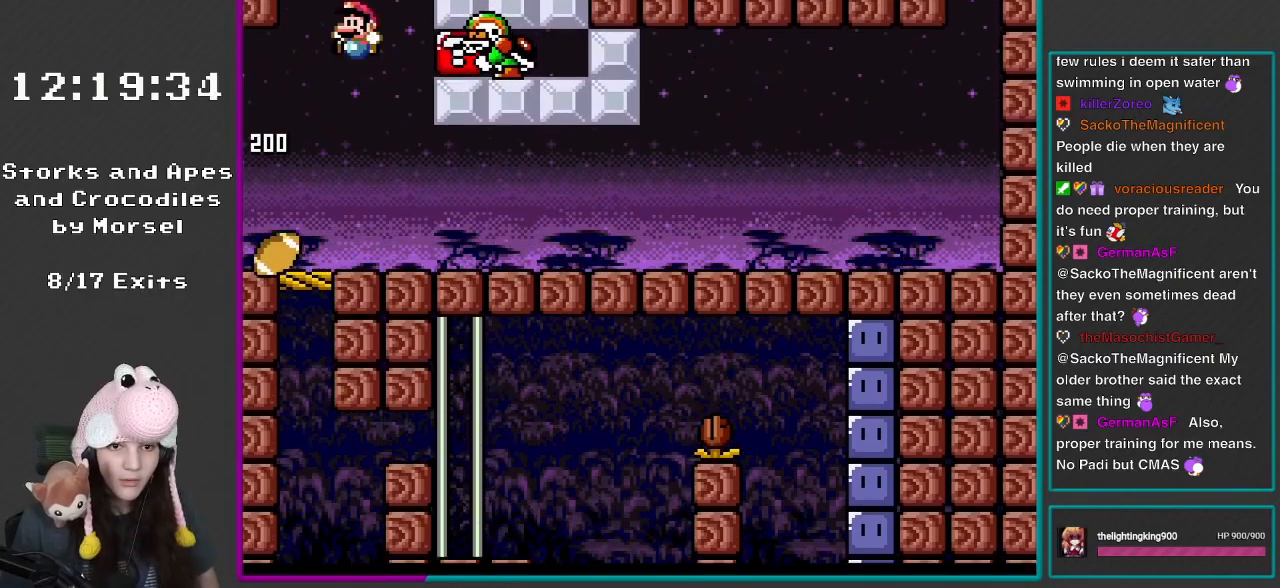
{"buttons": ["Y", "DPAD_RIGHT"], "events": [[67, "DPAD_LEFT", "down"], [250, "Y", "up"], [300, "B", "up"], [333, "Y", "down"], [400, "DPAD_LEFT", "up"], [400, "DPAD_RIGHT", "down"]]}
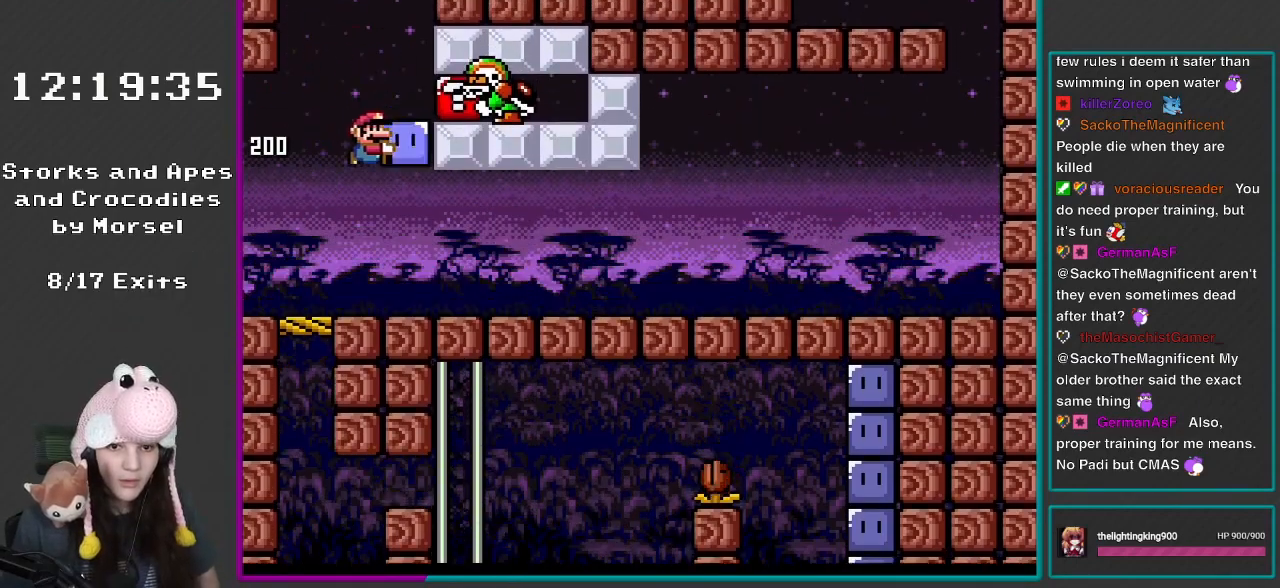
{"buttons": ["Y", "DPAD_RIGHT"], "events": []}
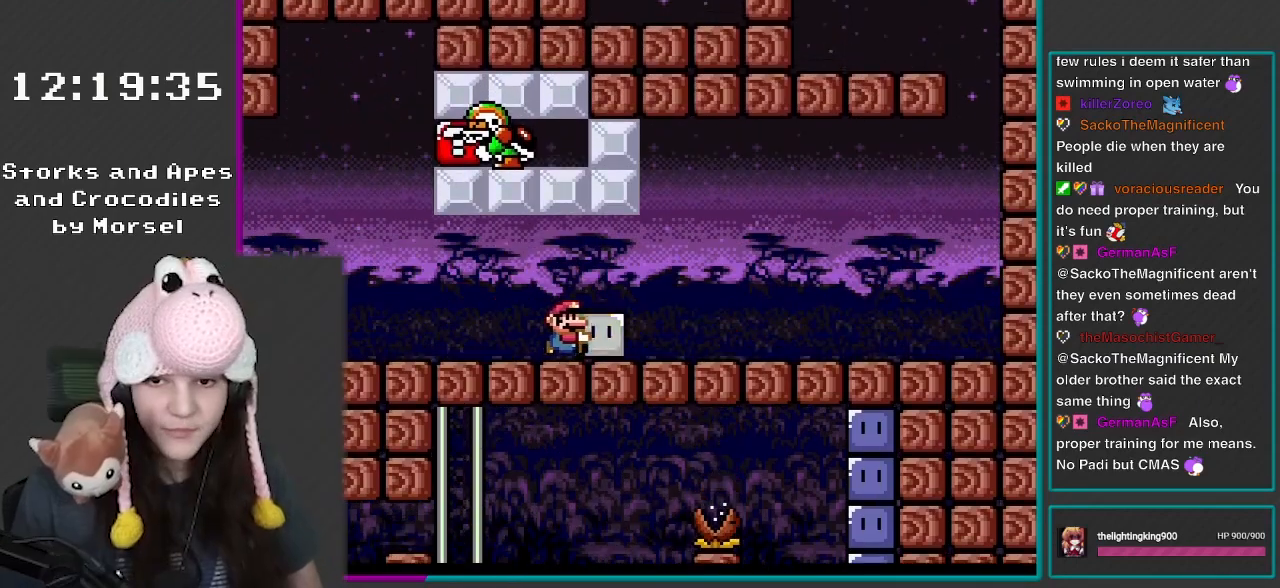
{"buttons": ["Y", "DPAD_RIGHT"], "events": []}
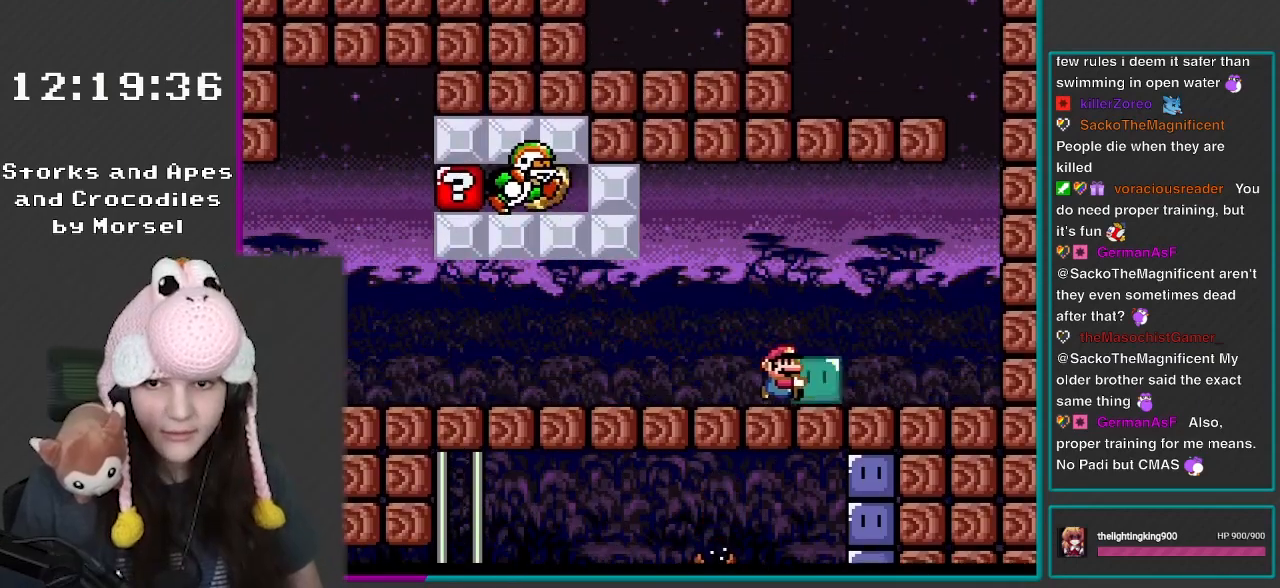
{"buttons": ["B", "Y", "DPAD_RIGHT"], "events": [[400, "B", "down"]]}
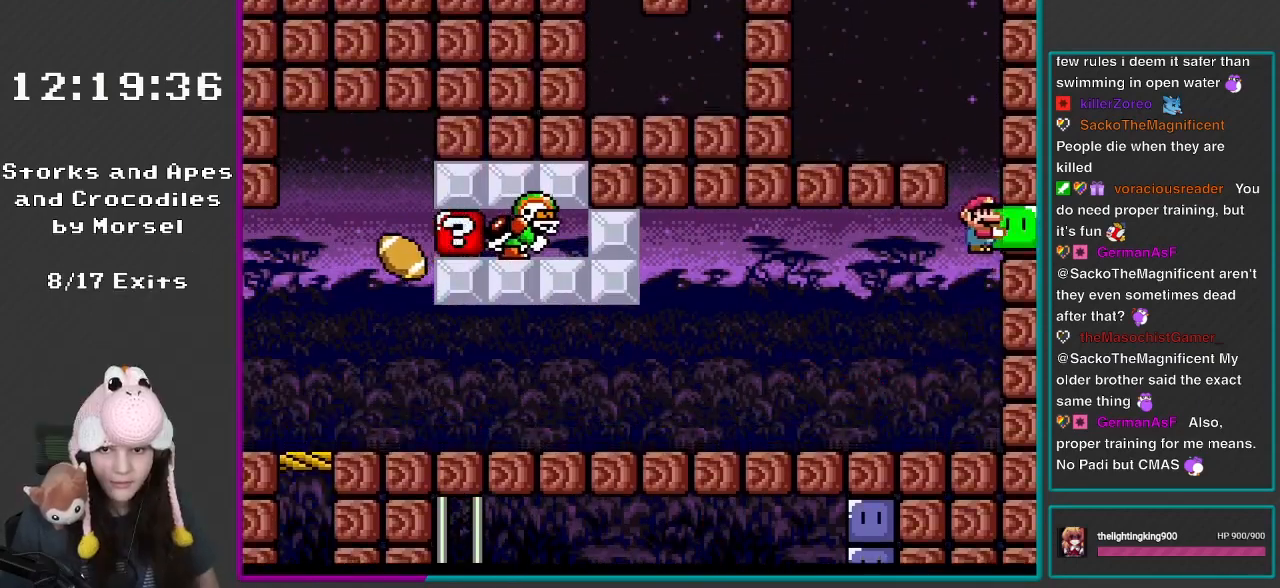
{"buttons": ["Y"], "events": [[150, "DPAD_RIGHT", "up"], [217, "DPAD_LEFT", "down"], [333, "B", "up"], [450, "DPAD_LEFT", "up"]]}
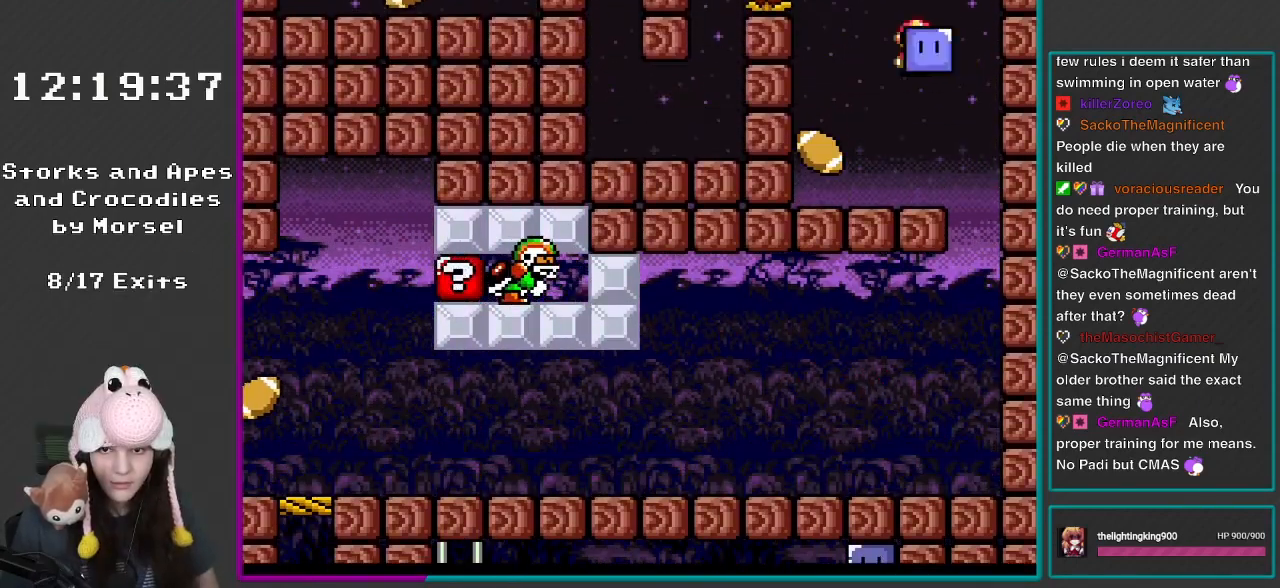
{"buttons": ["Y"], "events": [[33, "DPAD_RIGHT", "down"], [150, "DPAD_RIGHT", "up"], [400, "DPAD_LEFT", "down"], [500, "DPAD_LEFT", "up"]]}
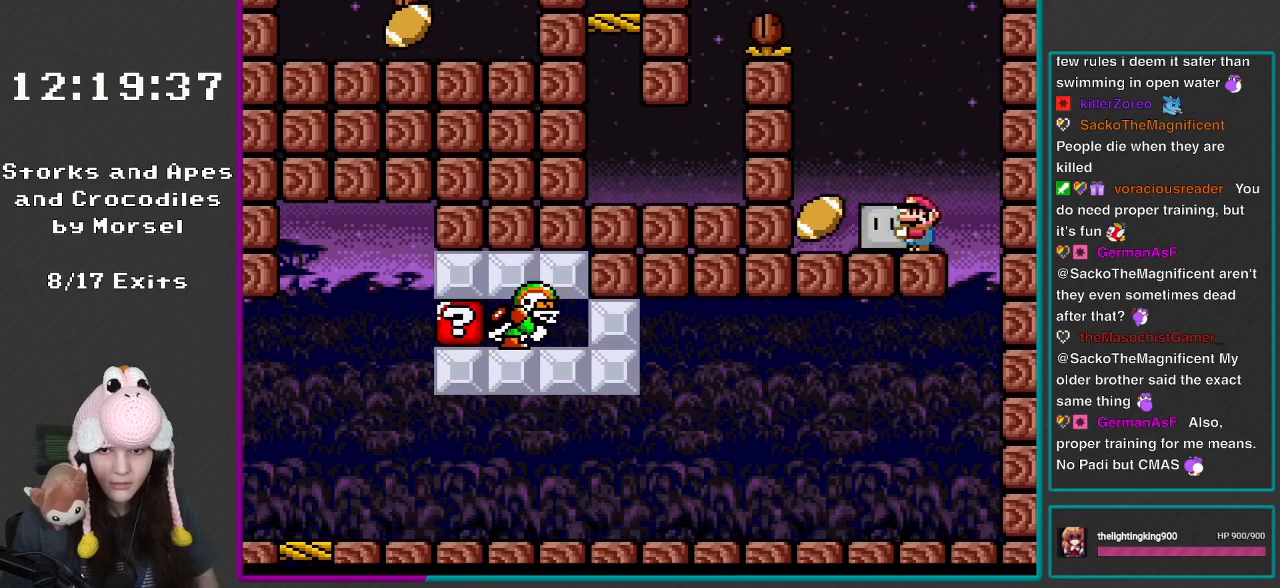
{"buttons": ["B", "Y", "DPAD_LEFT"], "events": [[267, "DPAD_RIGHT", "down"], [383, "B", "down"], [450, "DPAD_LEFT", "down"], [450, "DPAD_RIGHT", "up"]]}
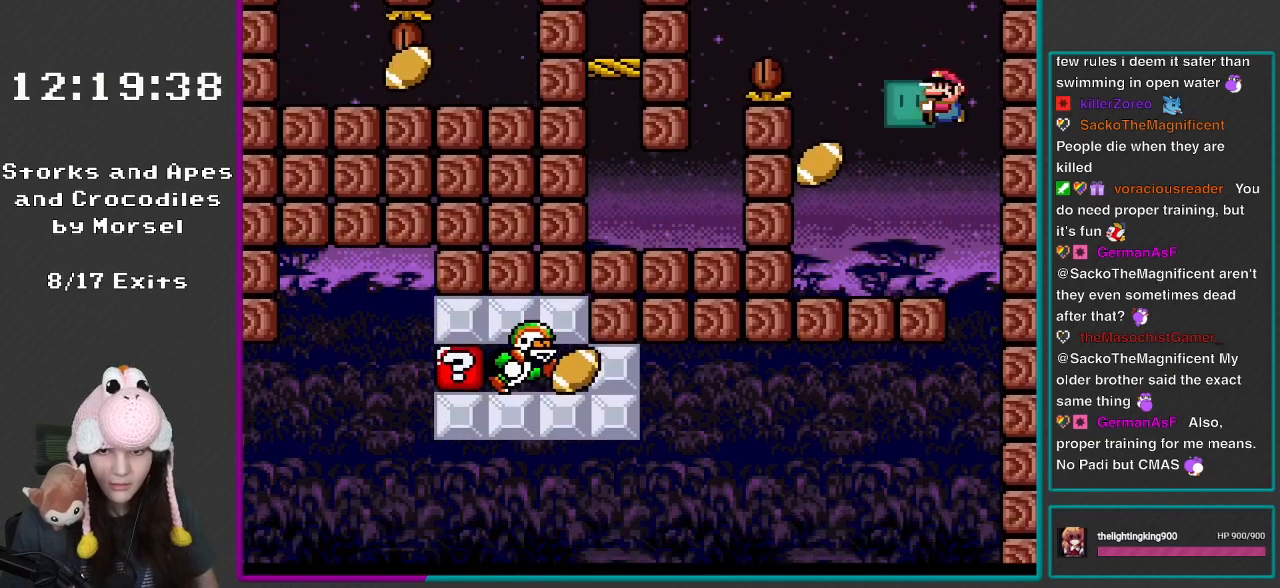
{"buttons": ["B", "Y", "DPAD_LEFT"], "events": []}
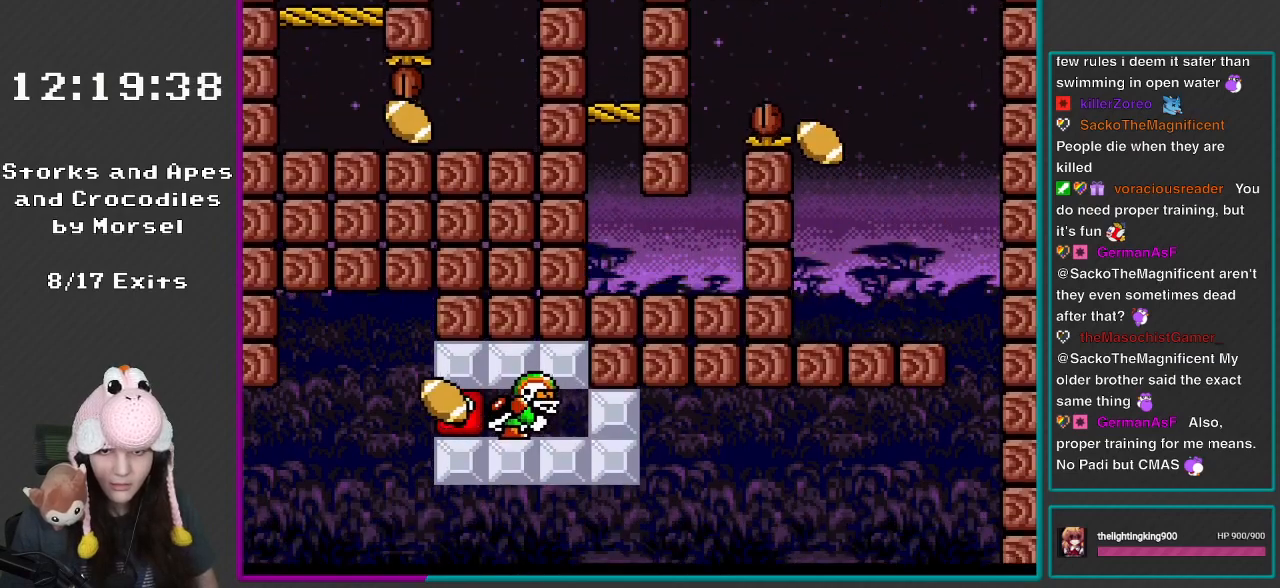
{"buttons": ["Y", "DPAD_LEFT"], "events": [[200, "B", "up"]]}
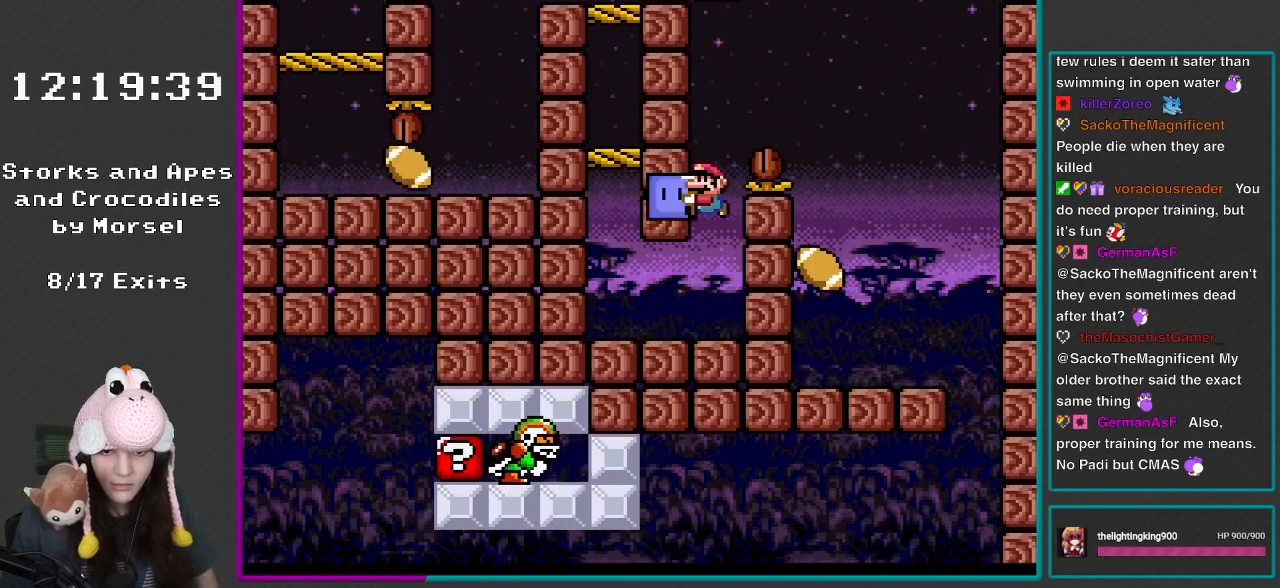
{"buttons": ["Y", "DPAD_LEFT"], "events": []}
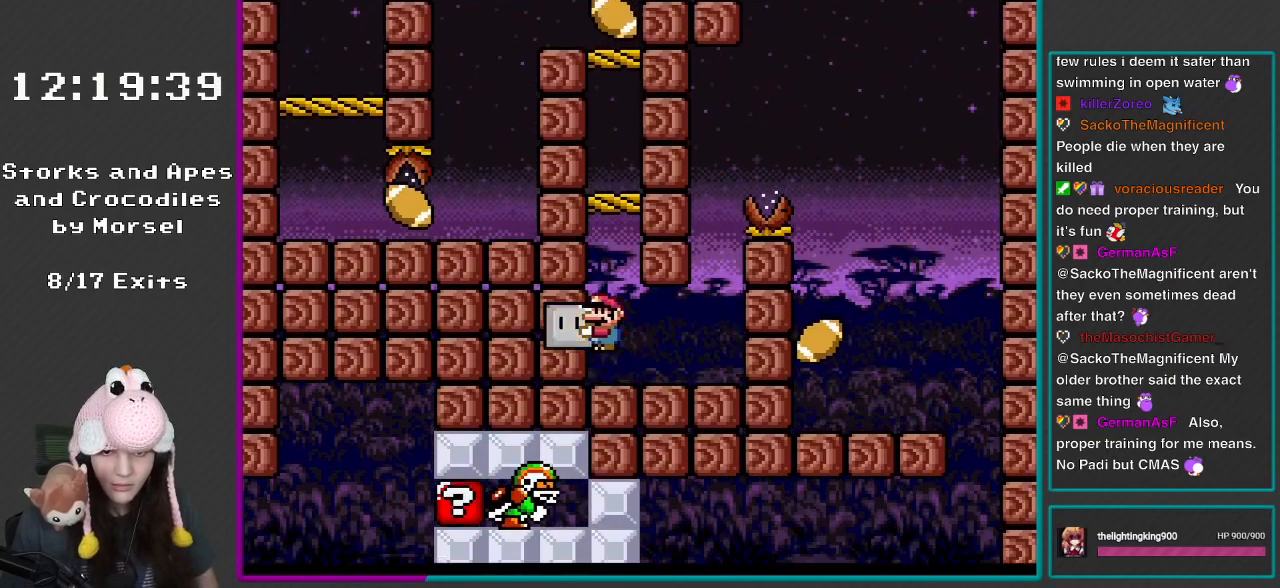
{"buttons": ["Y"], "events": [[100, "B", "down"], [183, "DPAD_LEFT", "up"], [217, "B", "up"], [250, "DPAD_RIGHT", "down"], [317, "DPAD_RIGHT", "up"]]}
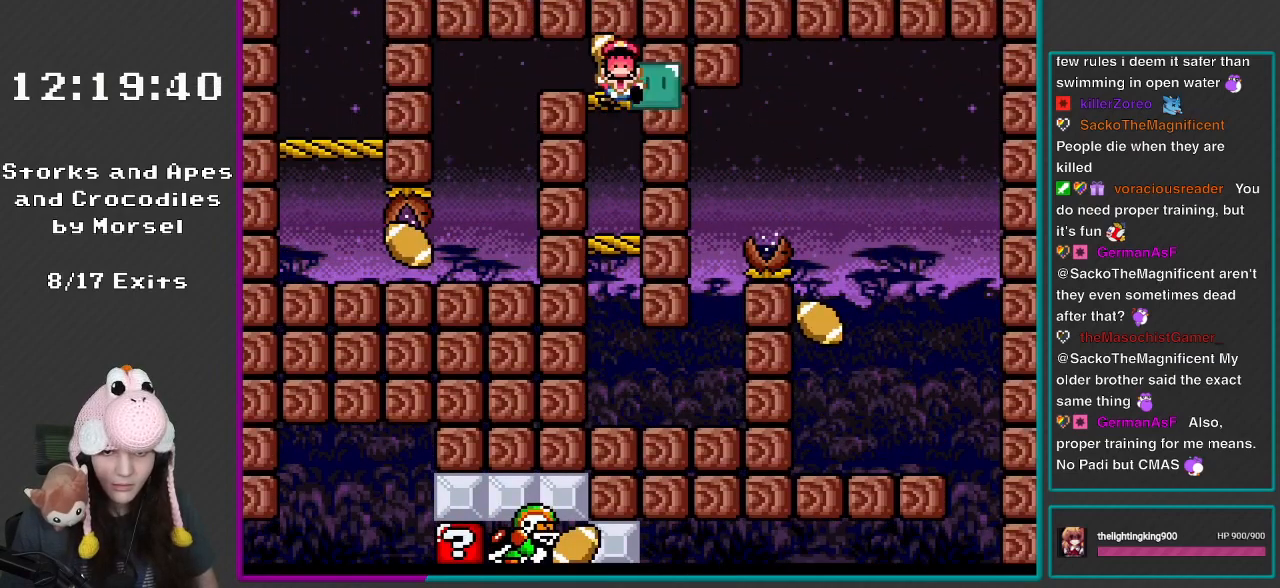
{"buttons": ["Y"], "events": [[250, "DPAD_UP", "down"], [417, "DPAD_UP", "up"]]}
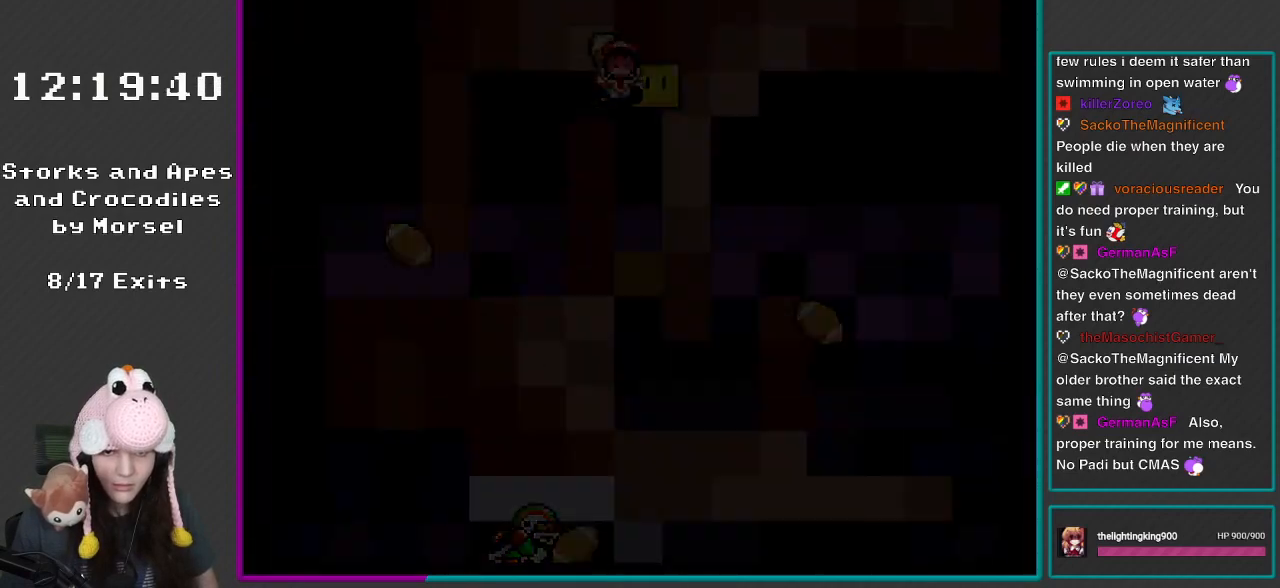
{"buttons": ["Y", "L1", "R1"], "events": [[283, "R1", "down"], [433, "L1", "down"]]}